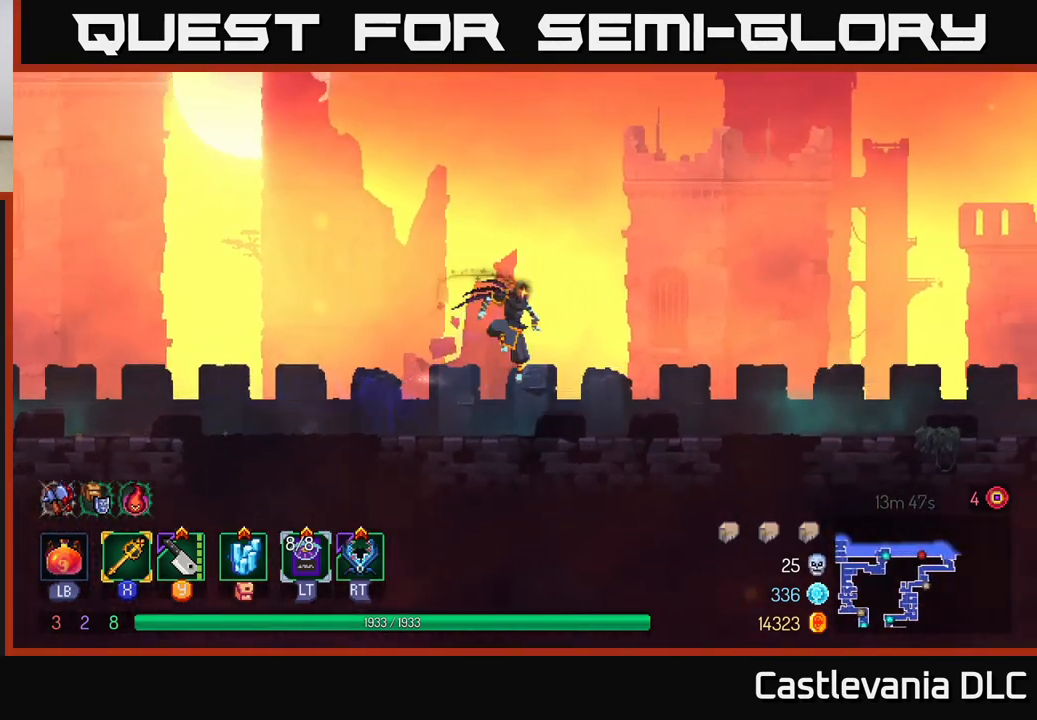
Gameplay with a controller (Xbox layout); each line is a JSON object with the inputs held at the frame after it. "events" lists button and stick changes between this image and that frame as [ms after this image, input, new state], when the widget could be followed in between.
{"buttons": [], "left_stick": "right", "right_stick": "center", "events": [[150, "B", "down"], [433, "B", "up"]]}
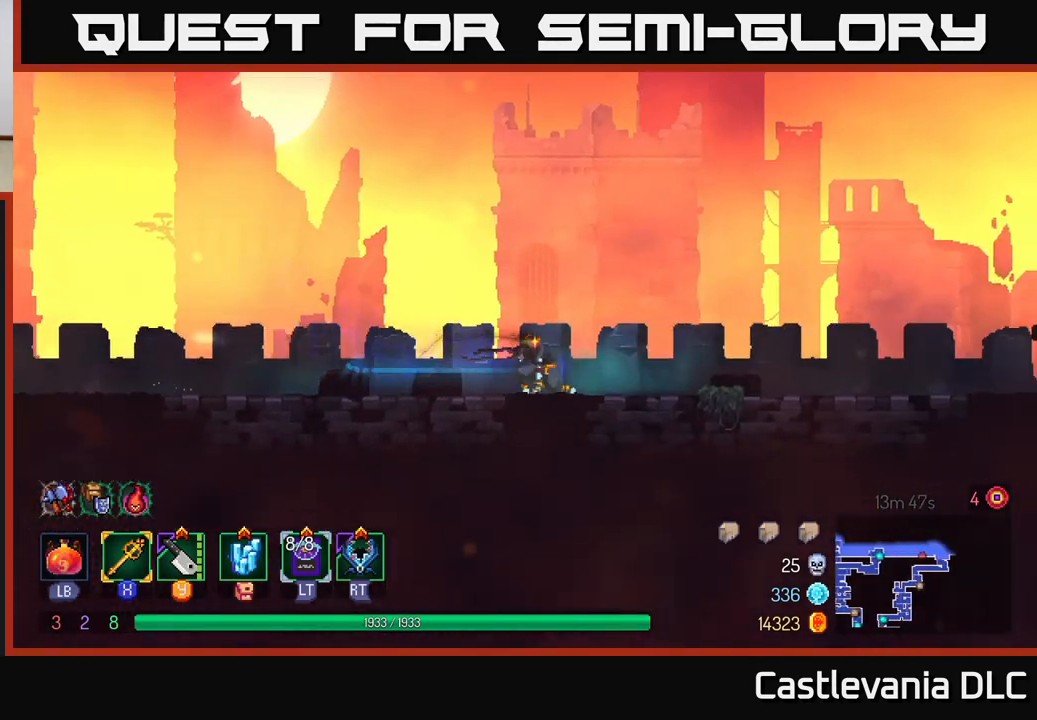
{"buttons": [], "left_stick": "right", "right_stick": "center", "events": [[200, "A", "down"], [333, "A", "up"]]}
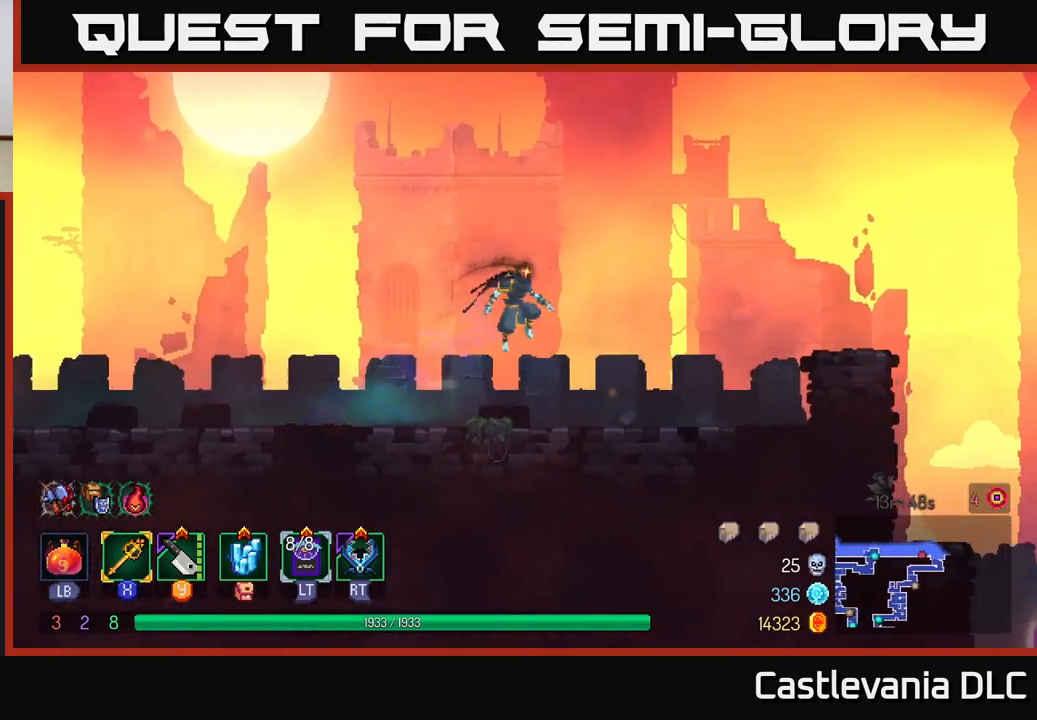
{"buttons": ["A"], "left_stick": "right", "right_stick": "center", "events": [[183, "B", "down"], [317, "B", "up"], [483, "A", "down"]]}
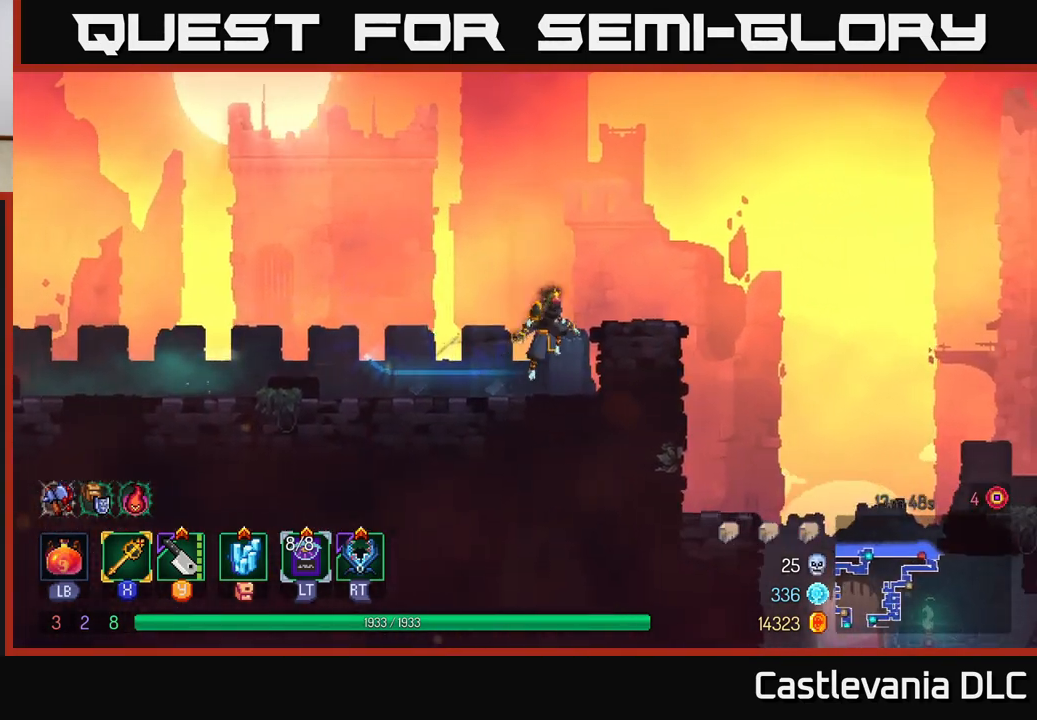
{"buttons": ["A"], "left_stick": "right", "right_stick": "center", "events": [[100, "A", "up"], [467, "A", "down"]]}
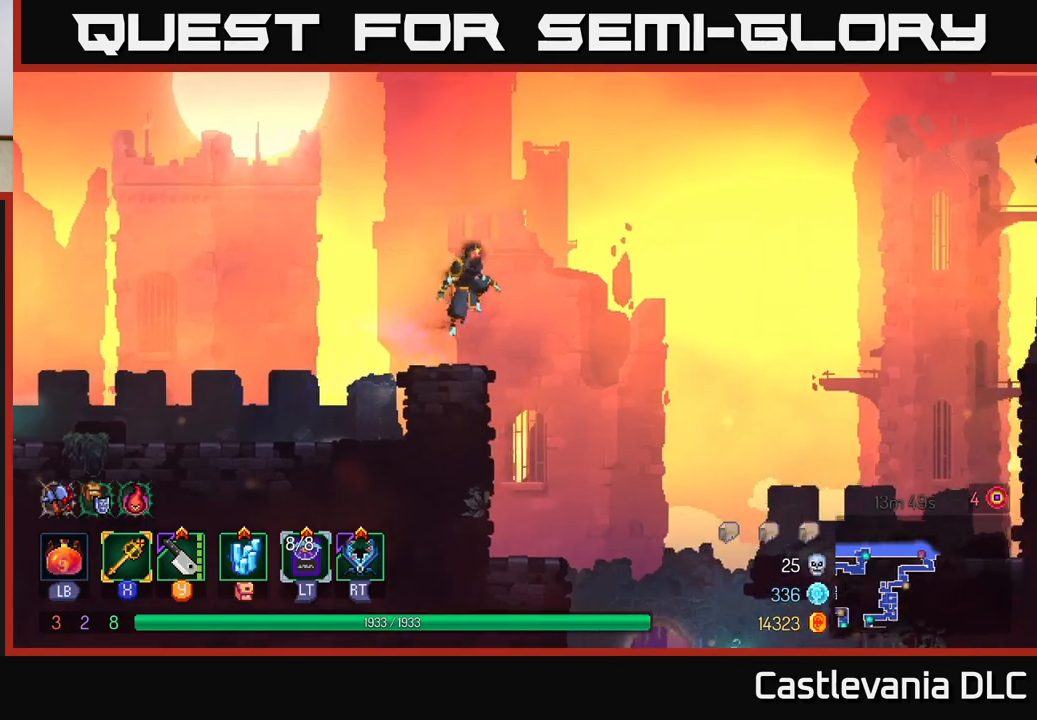
{"buttons": [], "left_stick": "right", "right_stick": "center", "events": [[100, "A", "up"]]}
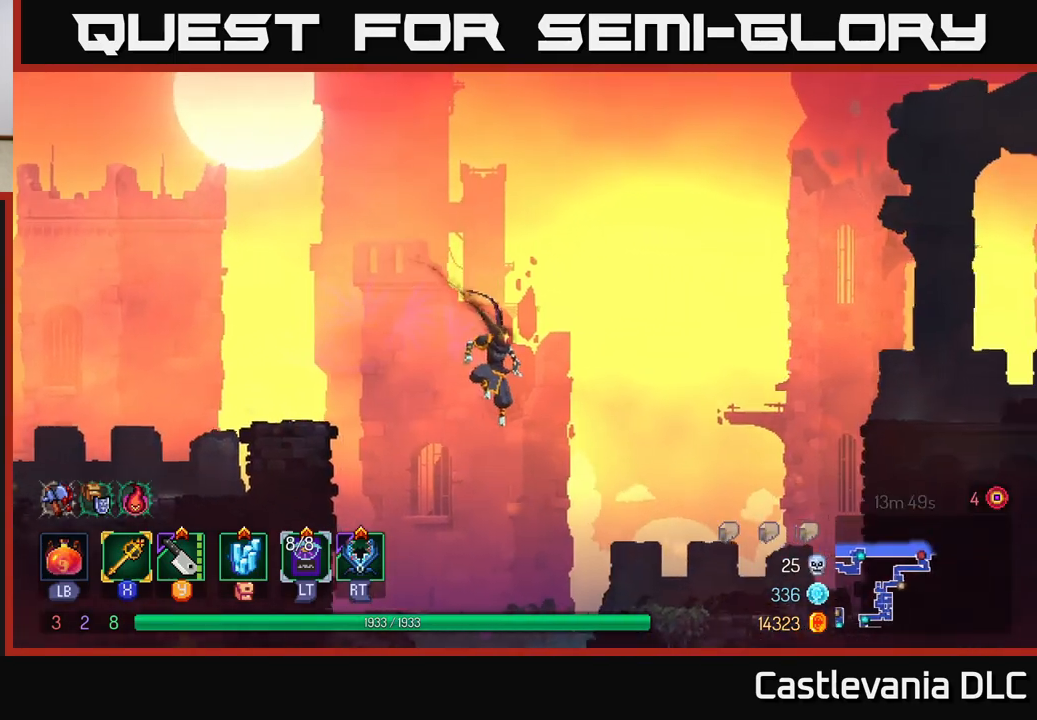
{"buttons": ["A"], "left_stick": "right", "right_stick": "center", "events": [[433, "A", "down"]]}
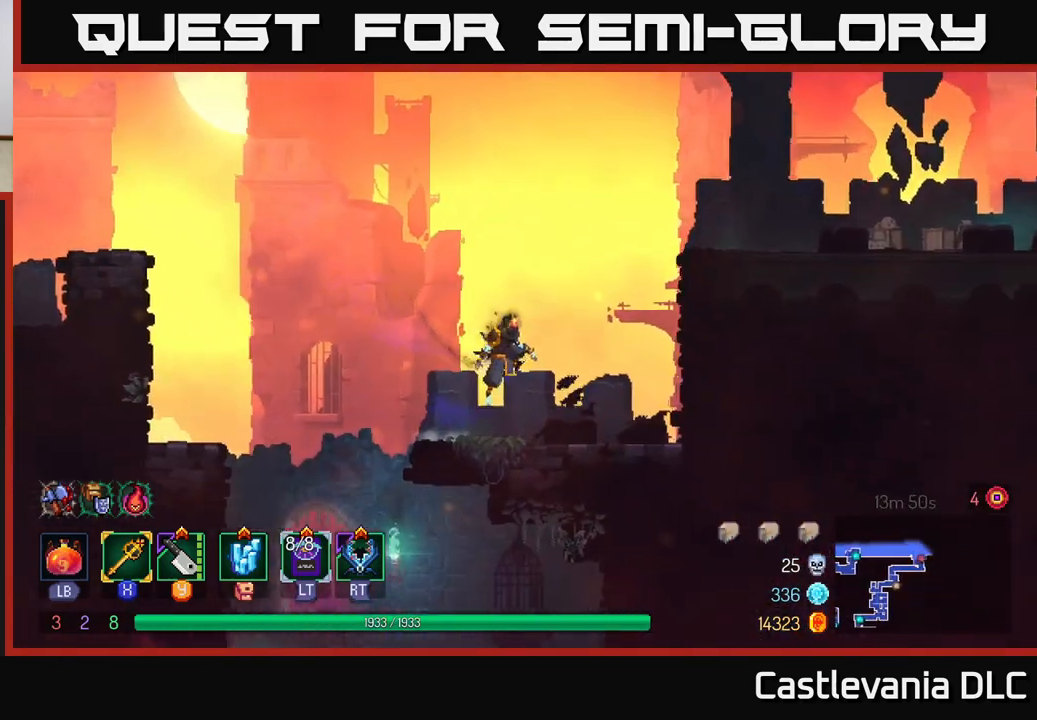
{"buttons": [], "left_stick": "right", "right_stick": "center", "events": [[100, "A", "up"], [317, "A", "down"], [500, "A", "up"]]}
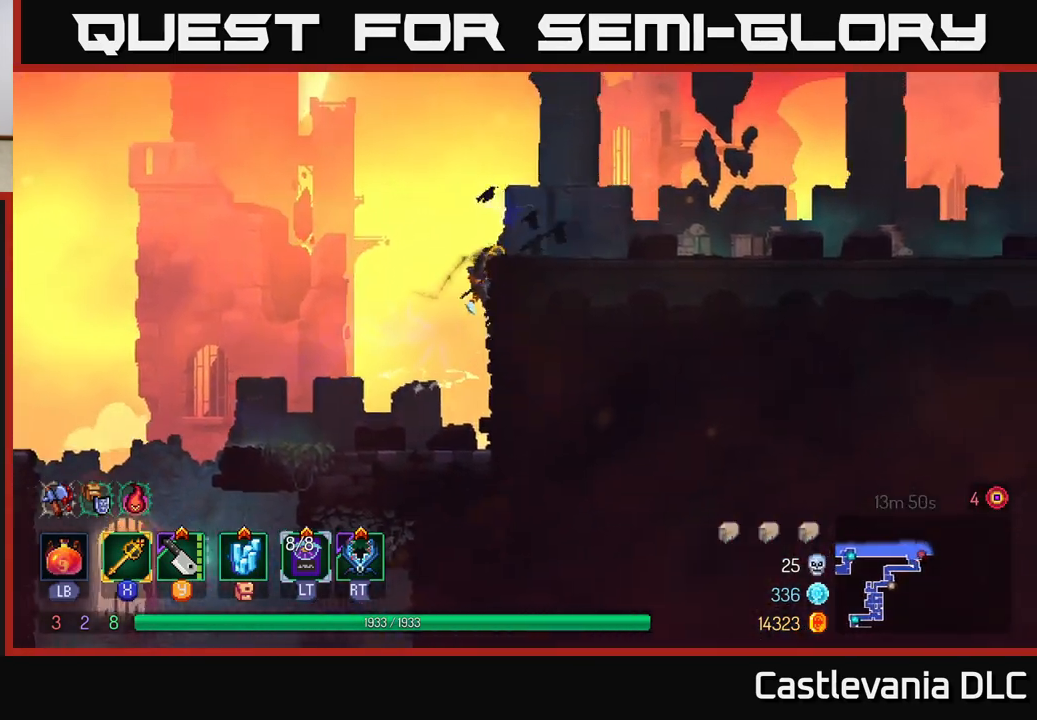
{"buttons": [], "left_stick": "right", "right_stick": "center", "events": [[150, "B", "down"], [300, "B", "up"]]}
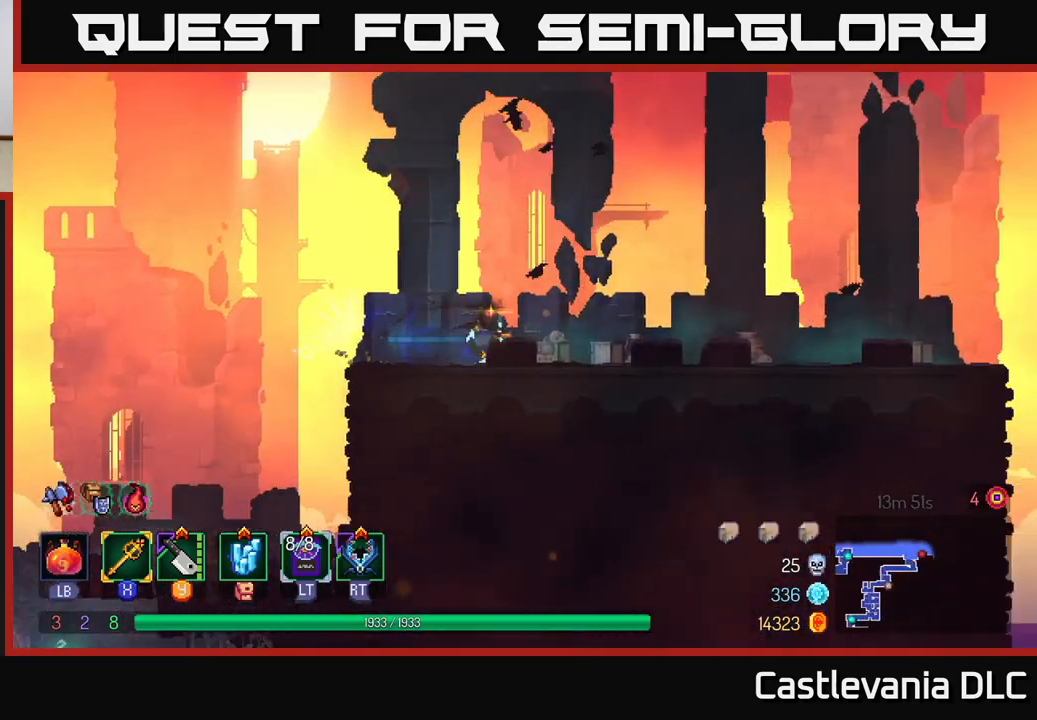
{"buttons": [], "left_stick": "right", "right_stick": "center", "events": [[167, "A", "down"], [350, "A", "up"]]}
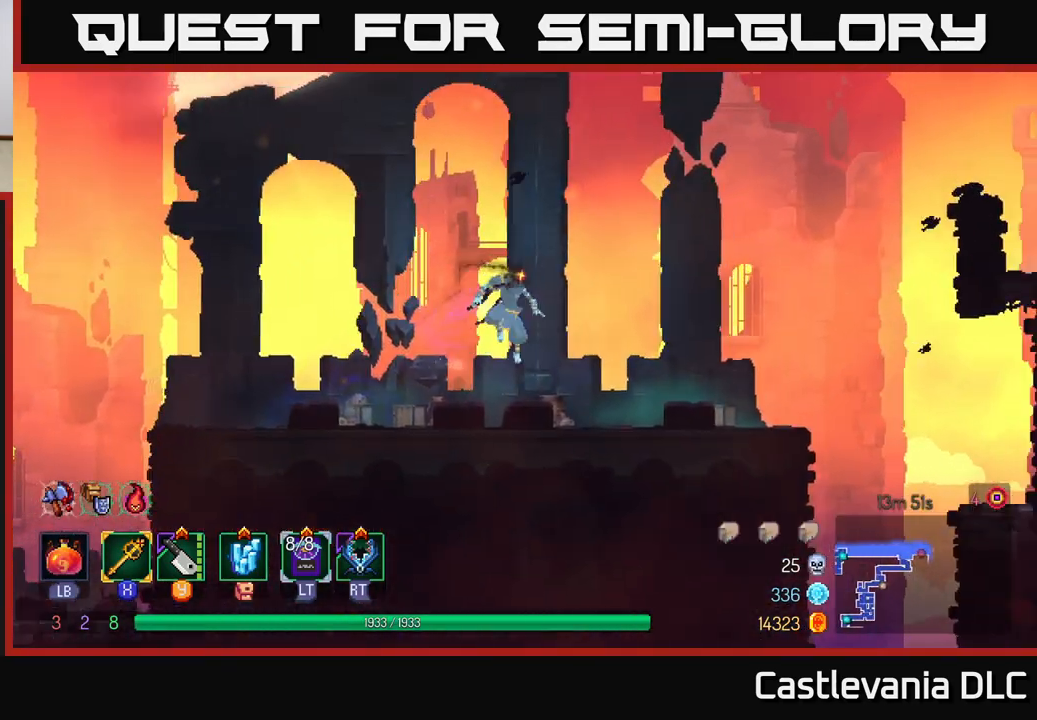
{"buttons": [], "left_stick": "right", "right_stick": "center", "events": [[150, "B", "down"], [333, "B", "up"]]}
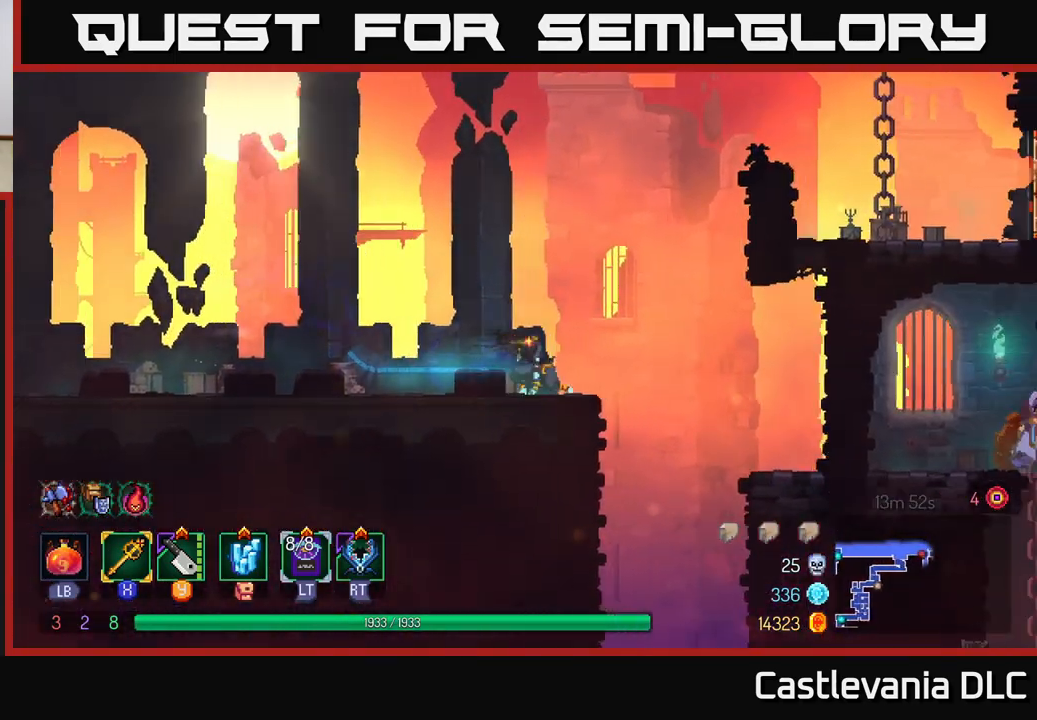
{"buttons": [], "left_stick": "right", "right_stick": "center", "events": [[33, "A", "down"], [167, "A", "up"], [333, "A", "down"], [500, "A", "up"]]}
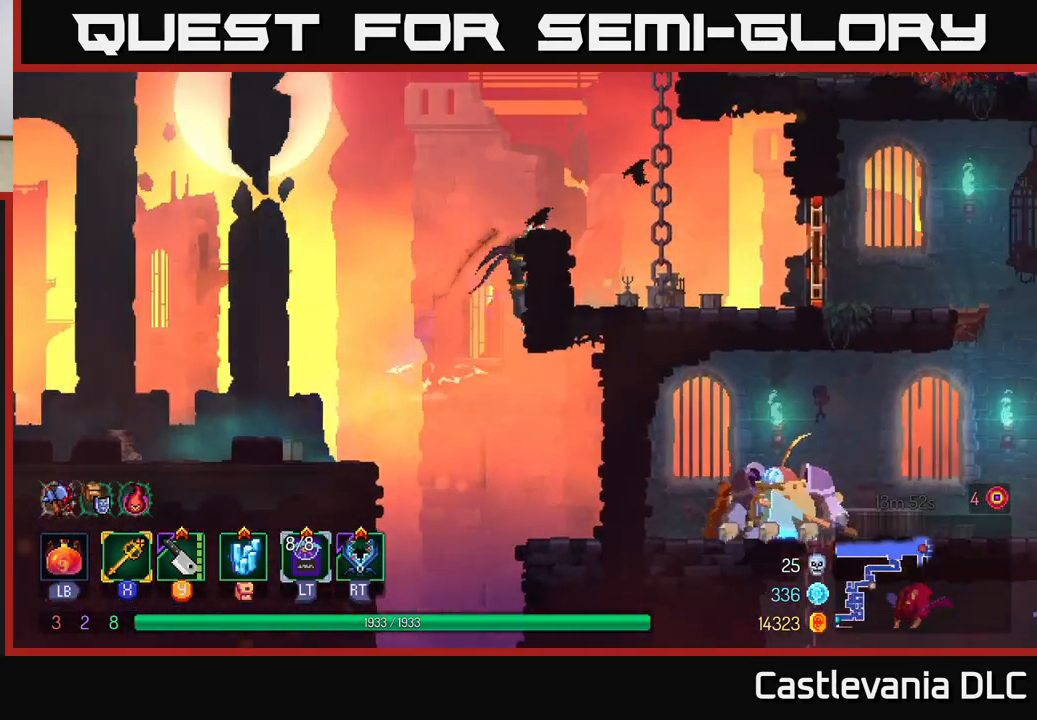
{"buttons": [], "left_stick": "right", "right_stick": "center", "events": [[217, "B", "down"], [350, "B", "up"]]}
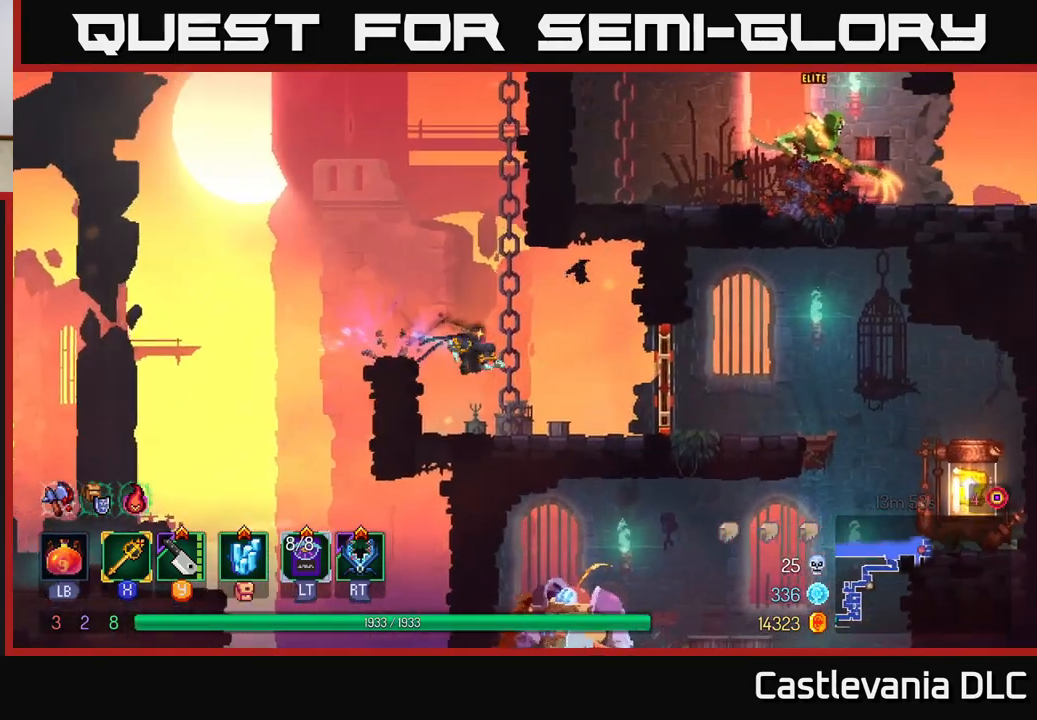
{"buttons": [], "left_stick": "left", "right_stick": "center", "events": [[283, "R1", "down"], [400, "R1", "up"], [467, "left_stick", "left"]]}
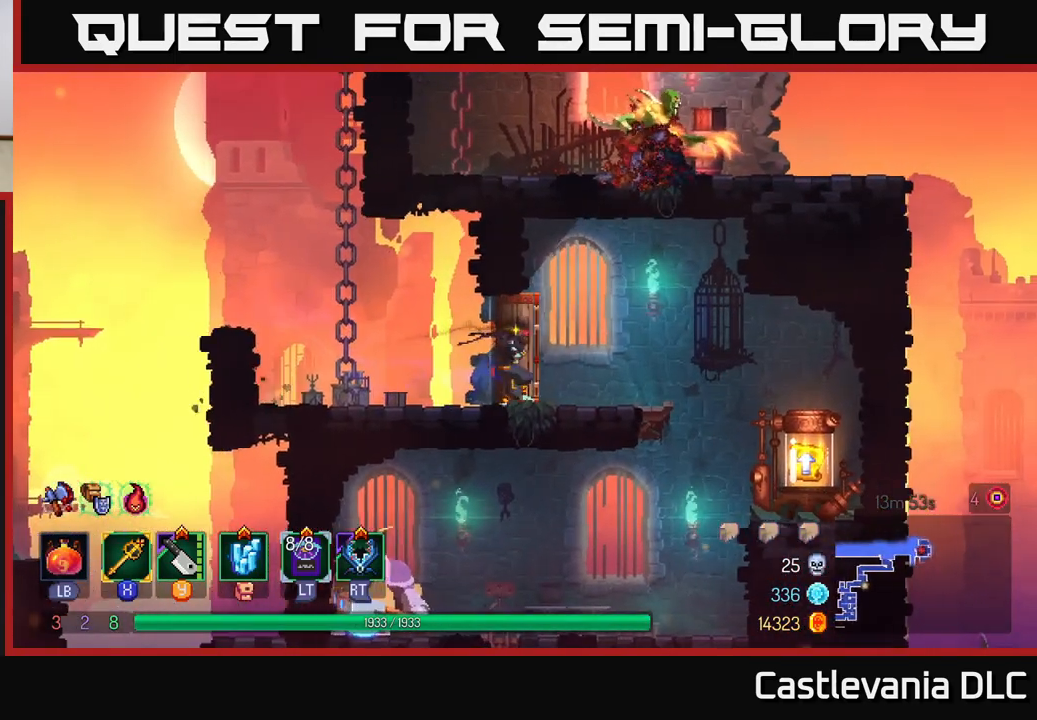
{"buttons": ["B"], "left_stick": "right", "right_stick": "center", "events": [[150, "left_stick", "up"], [200, "left_stick", "right"], [383, "B", "down"]]}
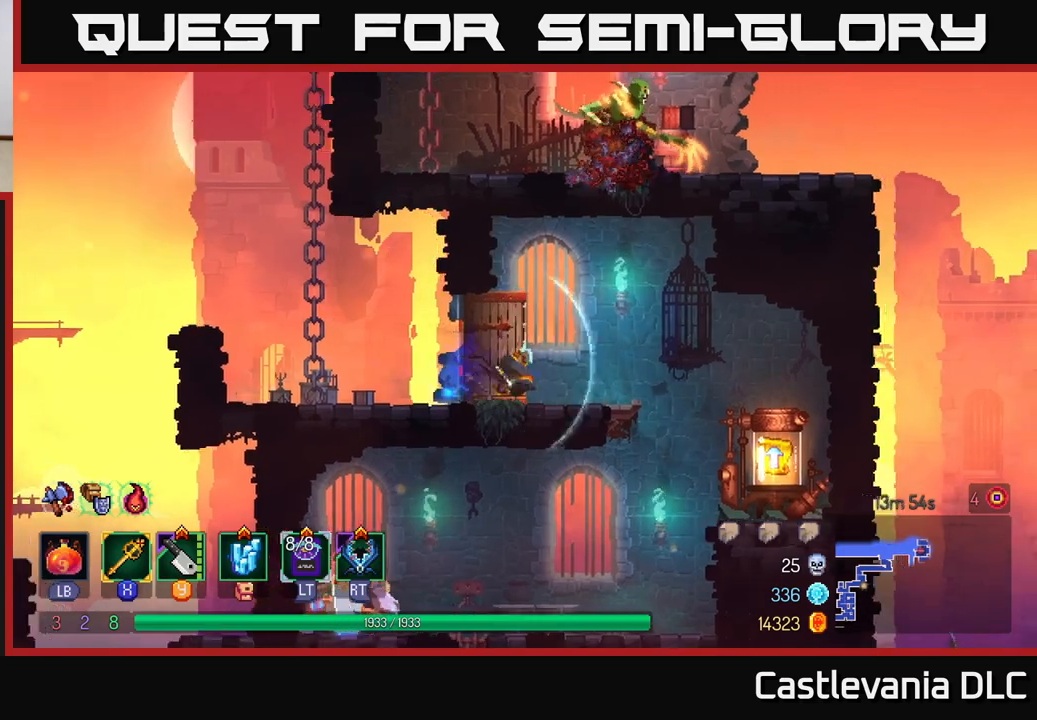
{"buttons": [], "left_stick": "left", "right_stick": "center", "events": [[17, "B", "up"], [333, "left_stick", "center"], [383, "left_stick", "left"]]}
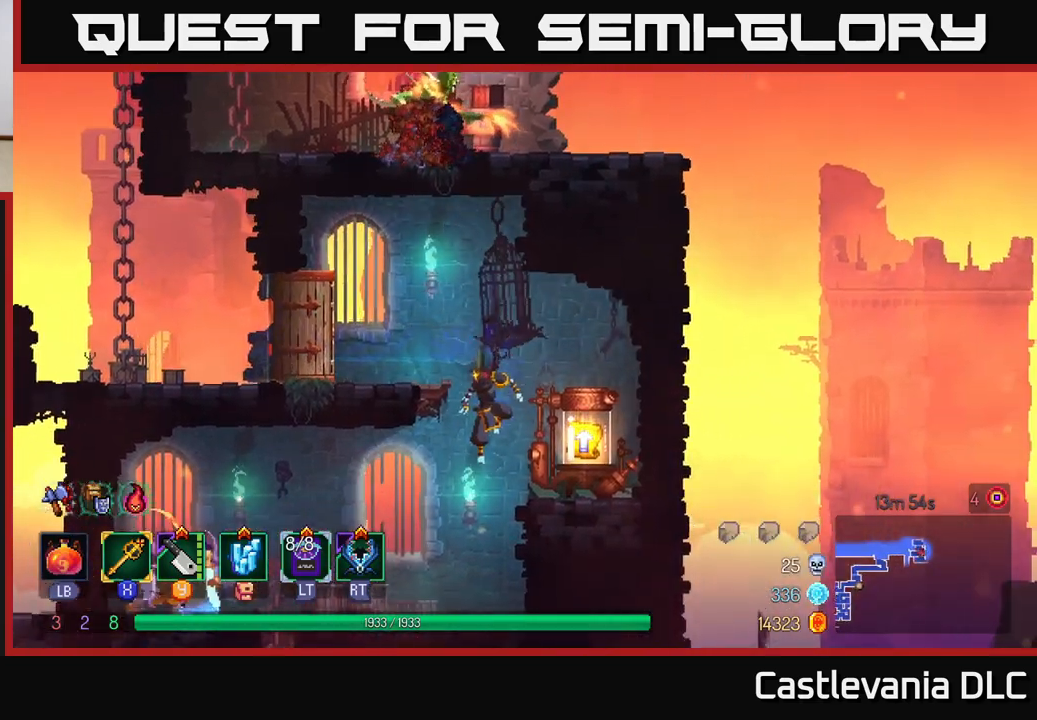
{"buttons": [], "left_stick": "left", "right_stick": "center", "events": [[450, "R2", "down"], [500, "R2", "up"]]}
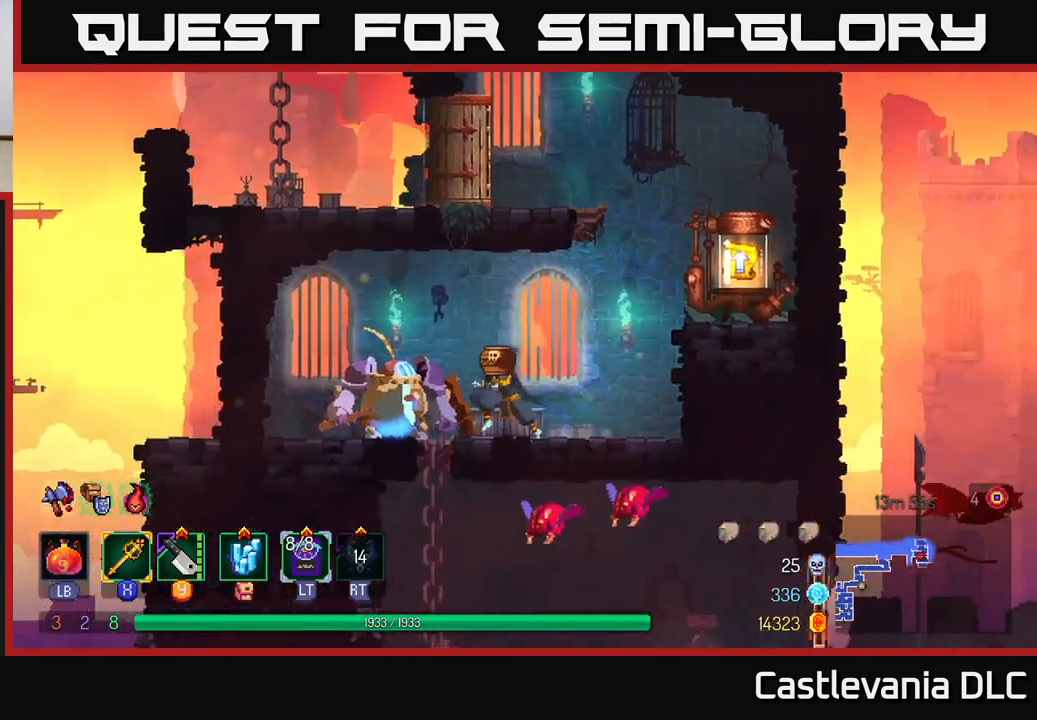
{"buttons": [], "left_stick": "left", "right_stick": "center", "events": [[300, "B", "down"], [433, "B", "up"]]}
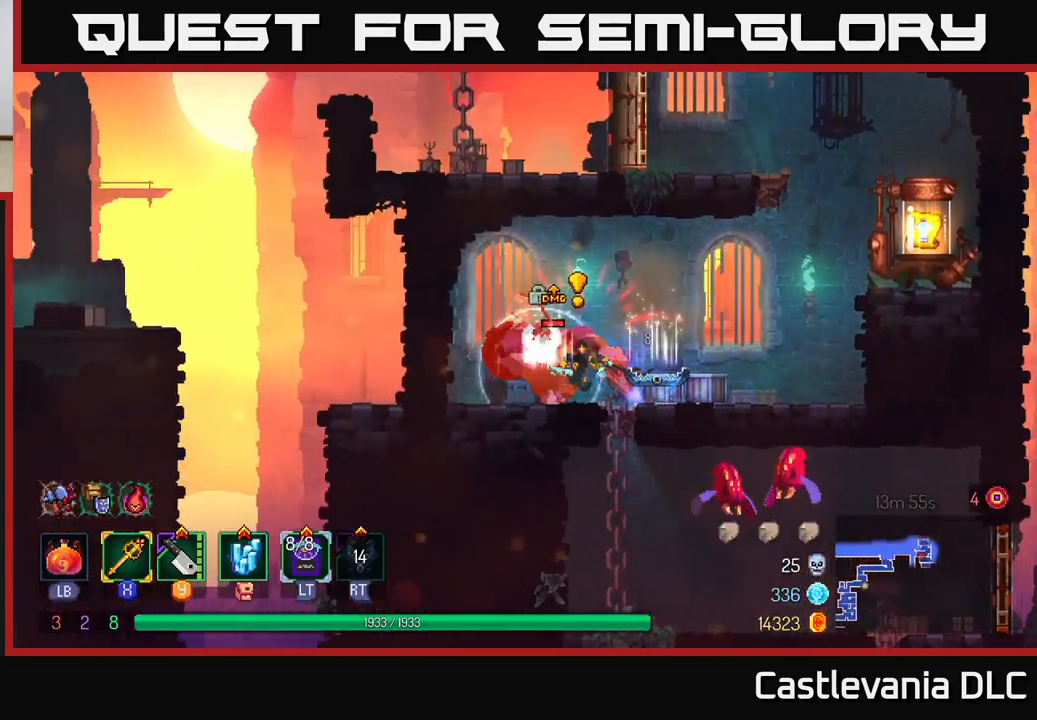
{"buttons": [], "left_stick": "center", "right_stick": "center", "events": [[167, "left_stick", "right"], [333, "left_stick", "center"]]}
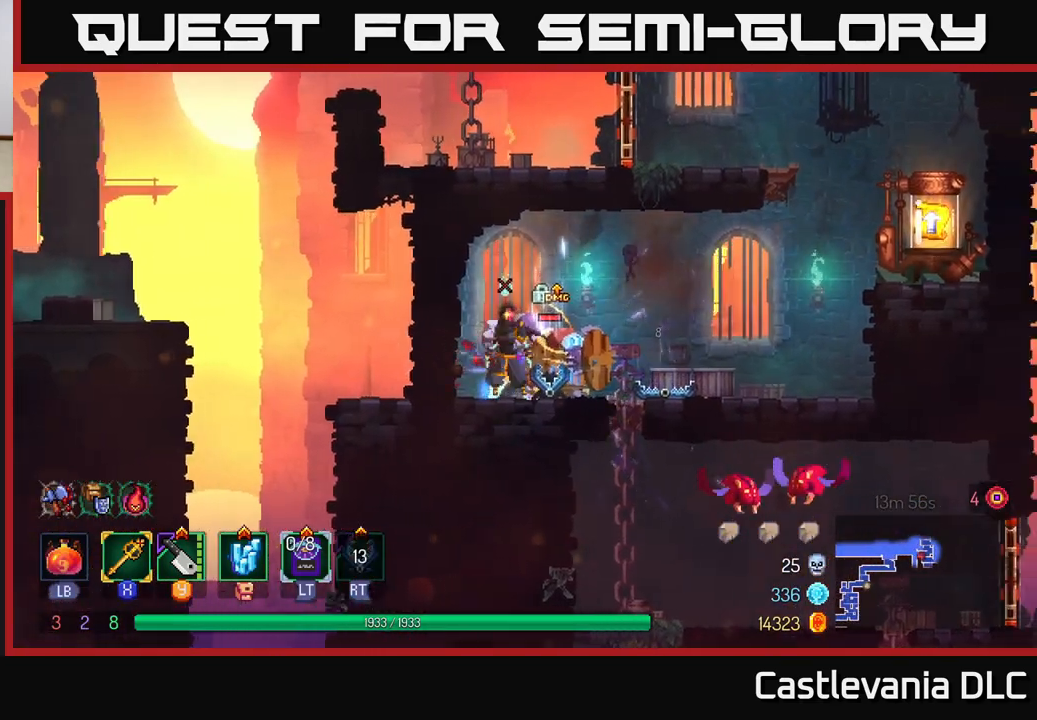
{"buttons": [], "left_stick": "center", "right_stick": "center", "events": [[17, "left_stick", "left"], [267, "left_stick", "right"], [333, "Y", "down"], [417, "Y", "up"], [483, "left_stick", "center"]]}
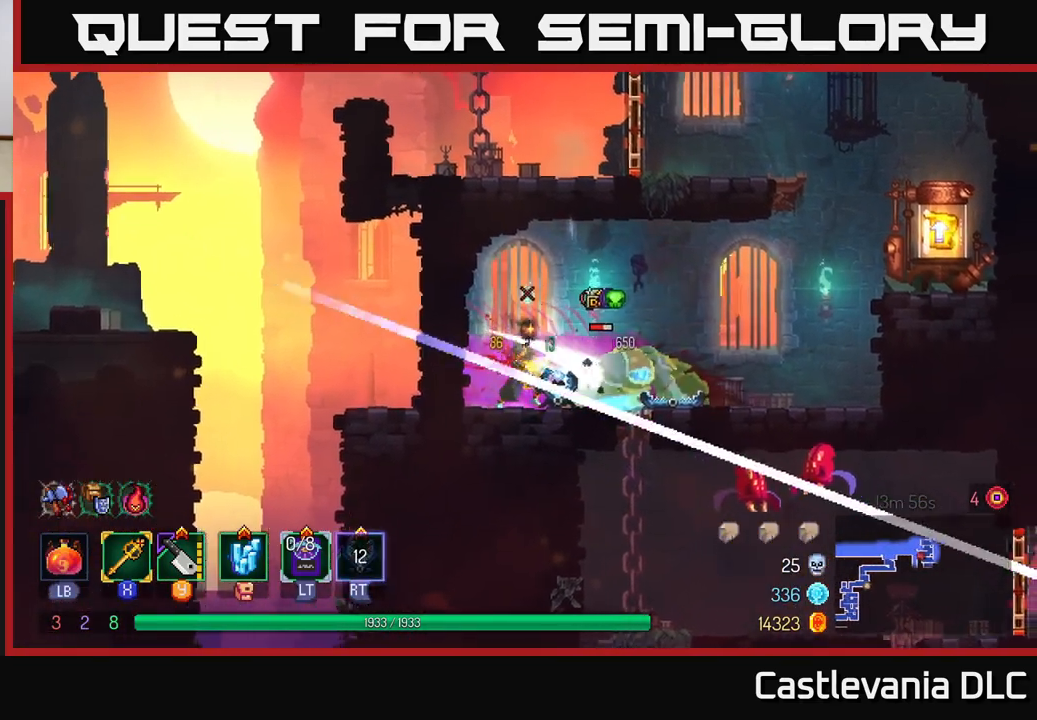
{"buttons": [], "left_stick": "center", "right_stick": "center", "events": [[200, "X", "down"], [217, "left_stick", "right"], [283, "X", "up"], [400, "left_stick", "center"]]}
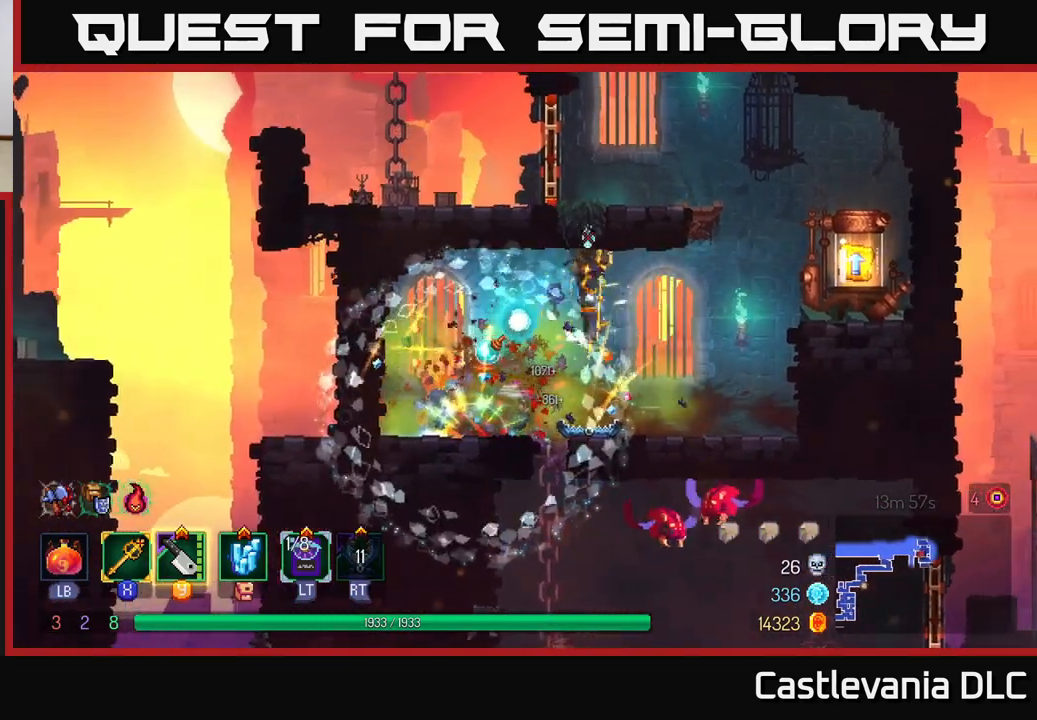
{"buttons": [], "left_stick": "down", "right_stick": "center", "events": [[33, "left_stick", "left"], [200, "left_stick", "right"], [317, "left_stick", "left"], [400, "left_stick", "down"]]}
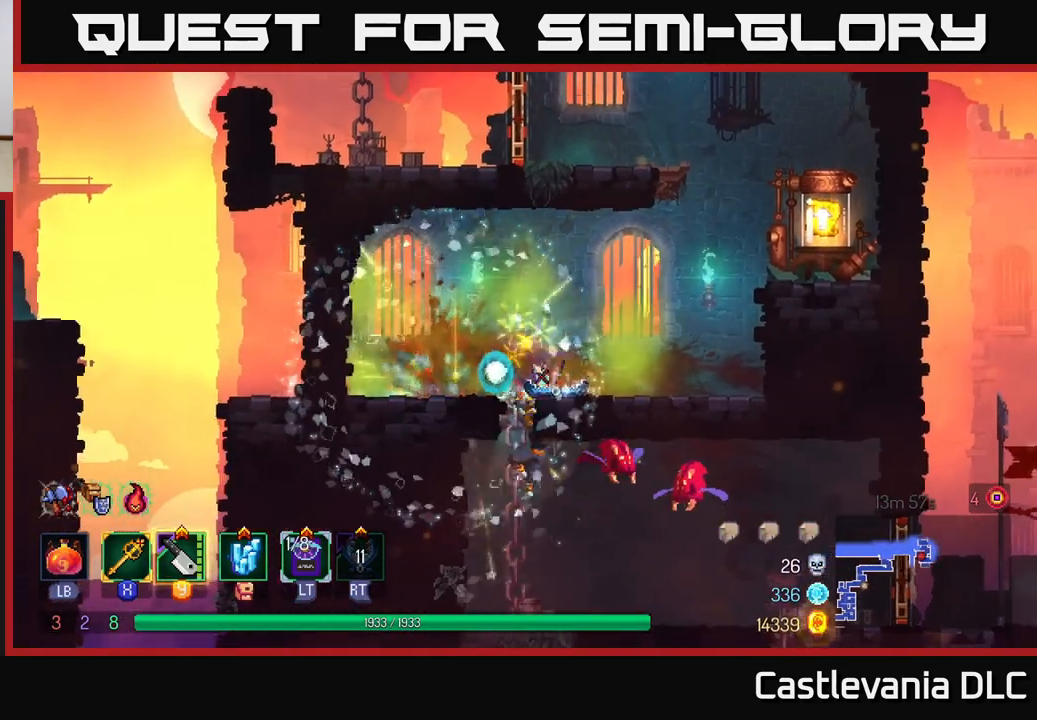
{"buttons": [], "left_stick": "right", "right_stick": "center", "events": [[117, "left_stick", "right"], [183, "A", "down"], [283, "A", "up"], [383, "X", "down"], [467, "X", "up"]]}
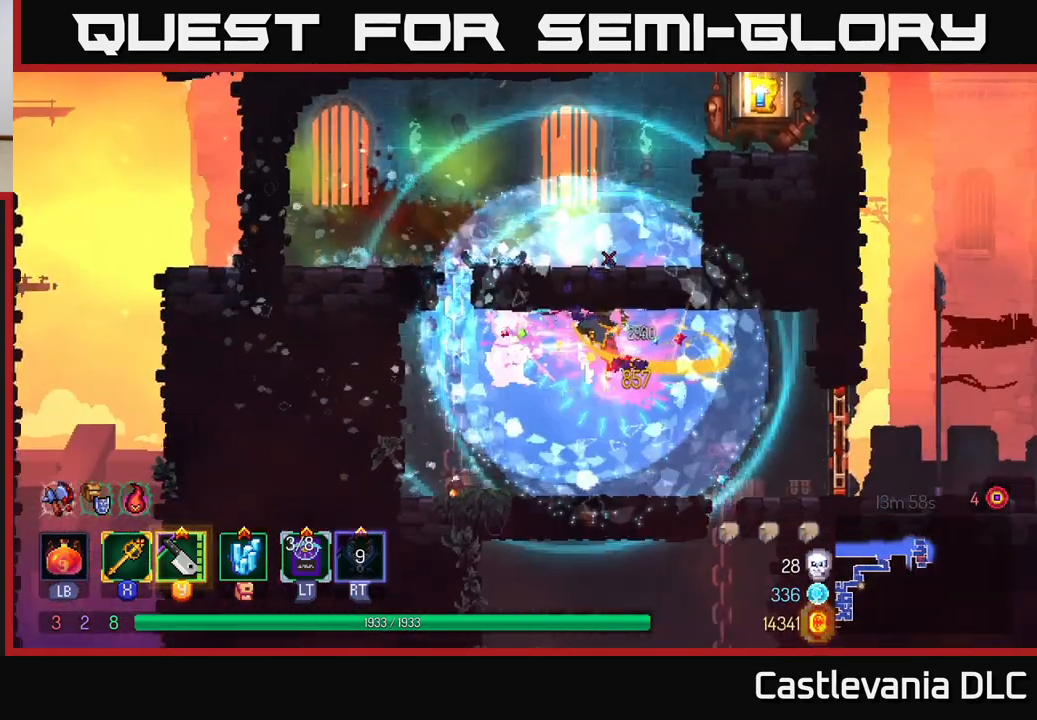
{"buttons": [], "left_stick": "left", "right_stick": "center", "events": [[383, "left_stick", "left"]]}
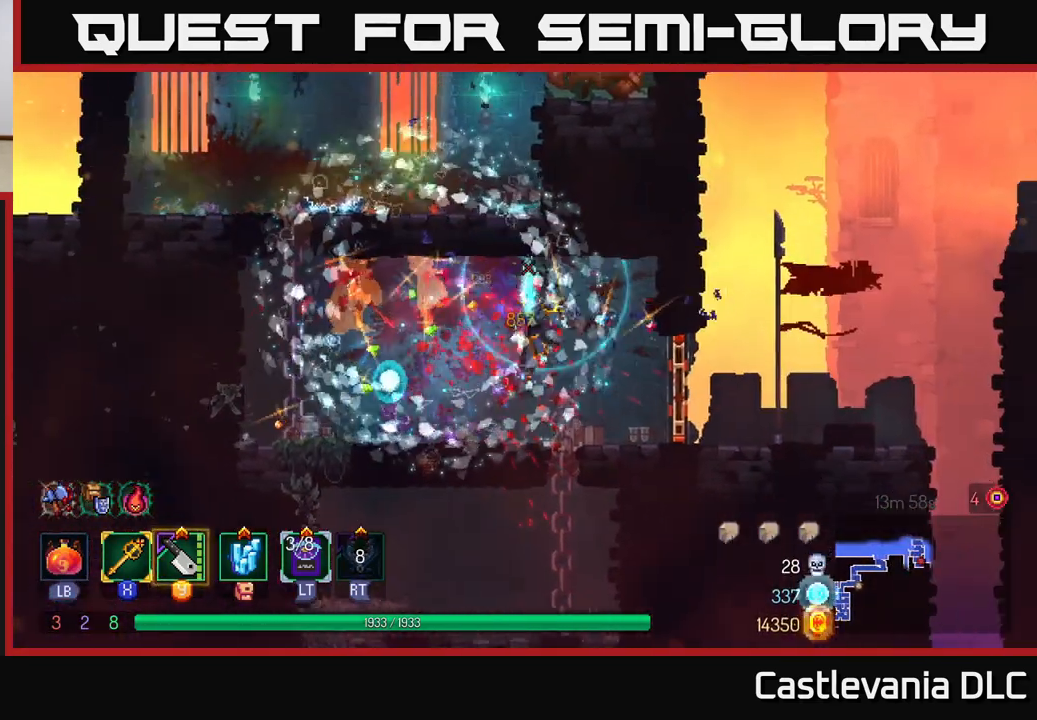
{"buttons": [], "left_stick": "down", "right_stick": "center", "events": [[217, "A", "down"], [217, "left_stick", "down"], [267, "A", "up"], [350, "A", "down"], [400, "A", "up"]]}
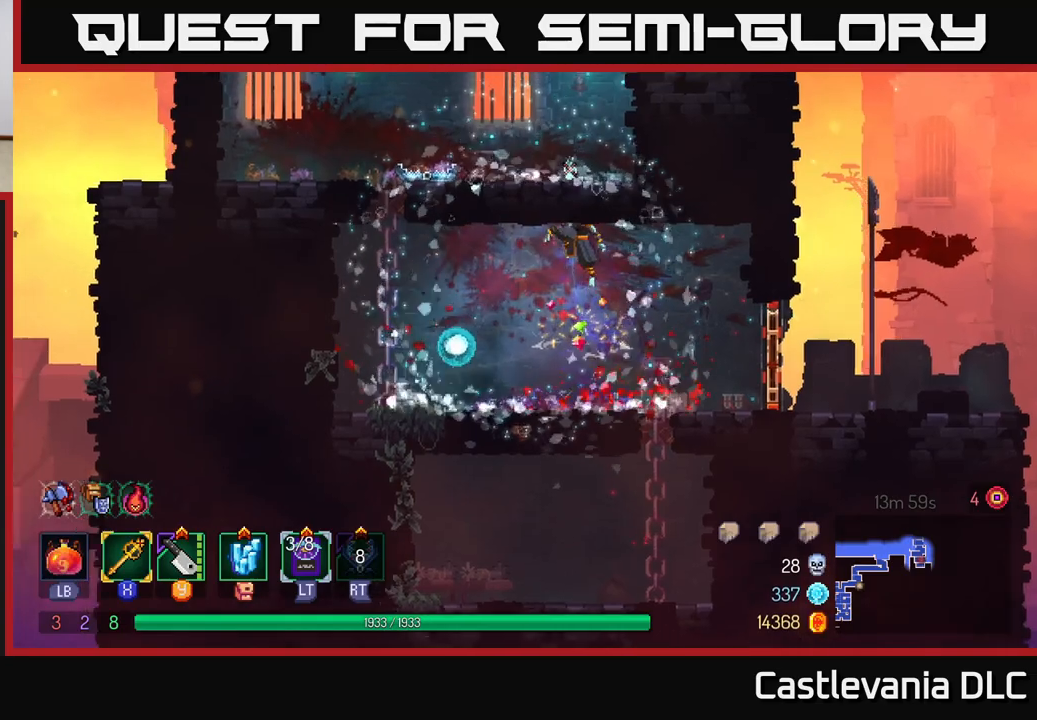
{"buttons": [], "left_stick": "left", "right_stick": "center", "events": [[67, "left_stick", "up-left"], [200, "left_stick", "right"], [433, "left_stick", "left"]]}
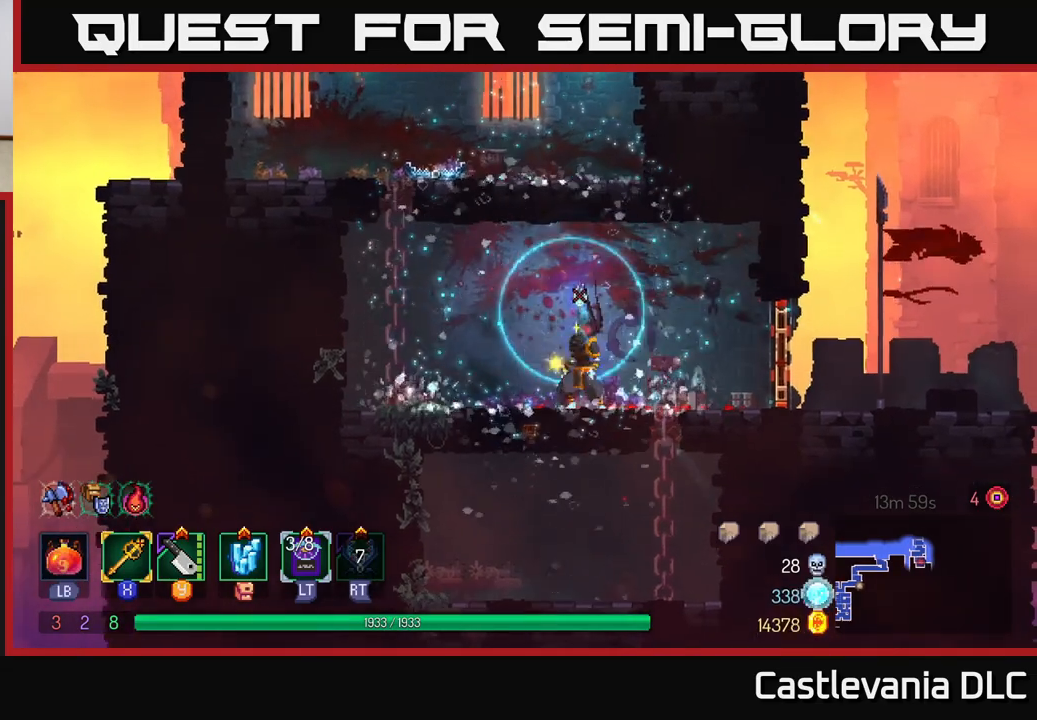
{"buttons": [], "left_stick": "up", "right_stick": "center", "events": [[33, "B", "down"], [150, "B", "up"], [267, "A", "down"], [333, "left_stick", "up-left"], [400, "A", "up"], [450, "left_stick", "up"]]}
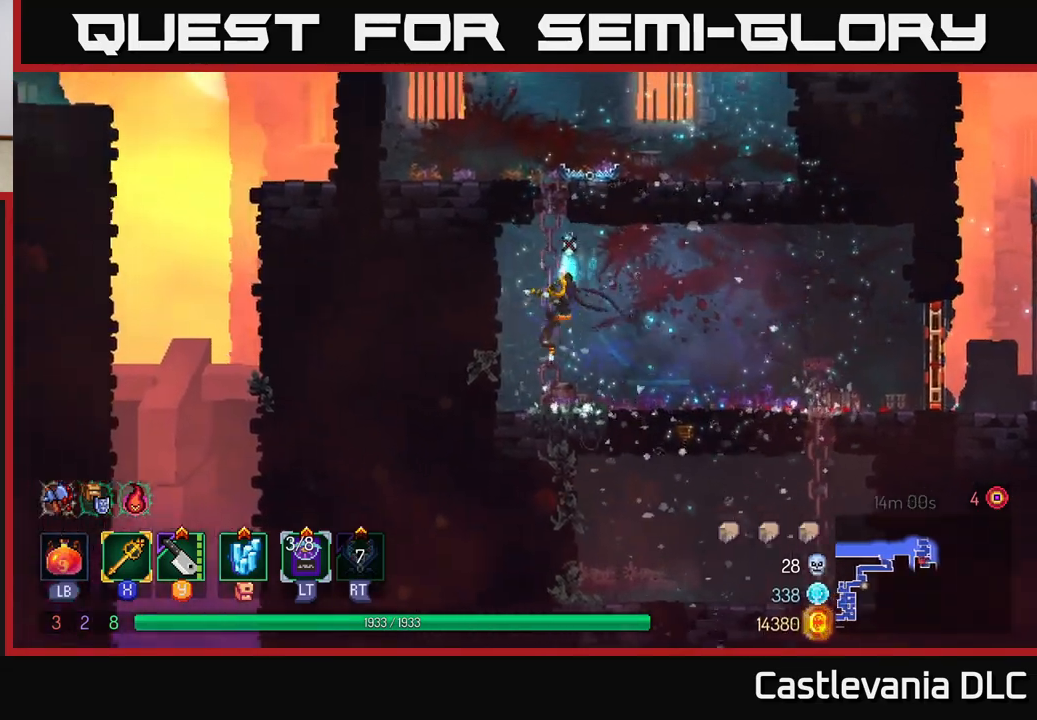
{"buttons": [], "left_stick": "up", "right_stick": "center", "events": [[333, "A", "down"], [467, "A", "up"]]}
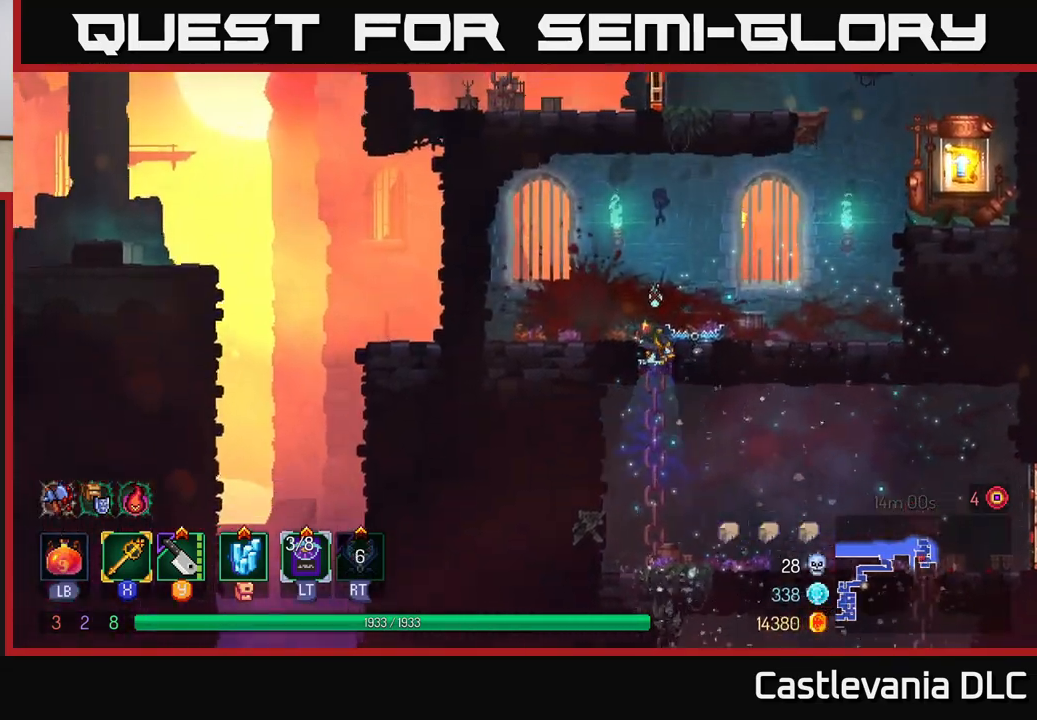
{"buttons": ["A"], "left_stick": "up-right", "right_stick": "center", "events": [[50, "left_stick", "up-right"], [433, "A", "down"]]}
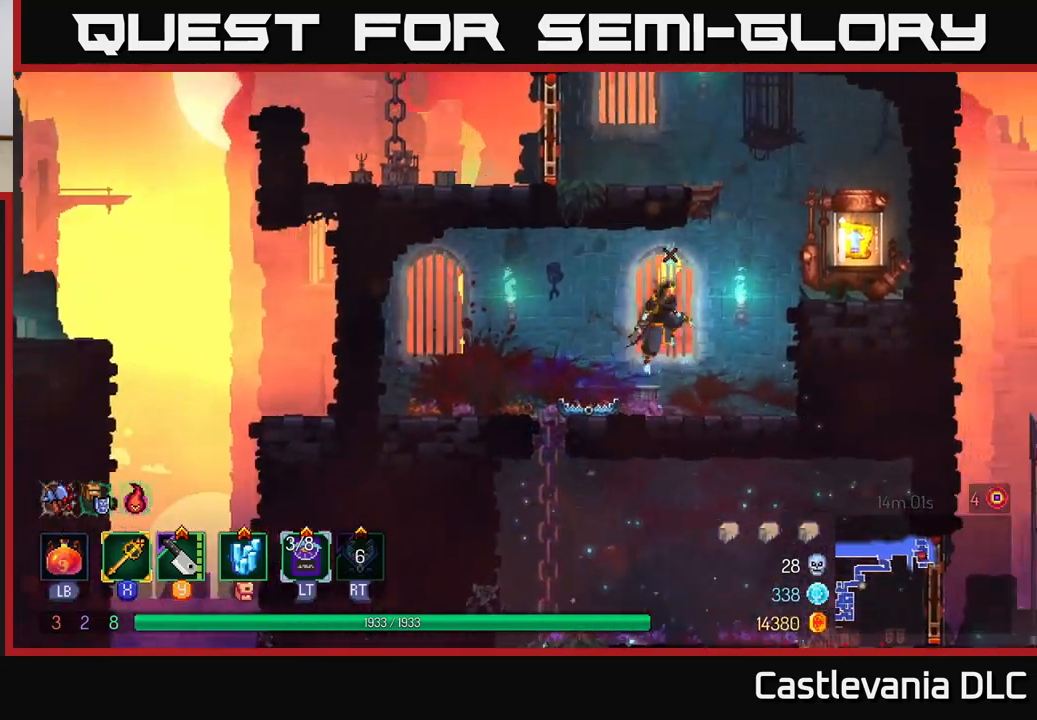
{"buttons": [], "left_stick": "left", "right_stick": "center", "events": [[50, "A", "up"], [117, "A", "down"], [167, "left_stick", "right"], [200, "A", "up"], [250, "B", "down"], [350, "B", "up"], [500, "left_stick", "left"]]}
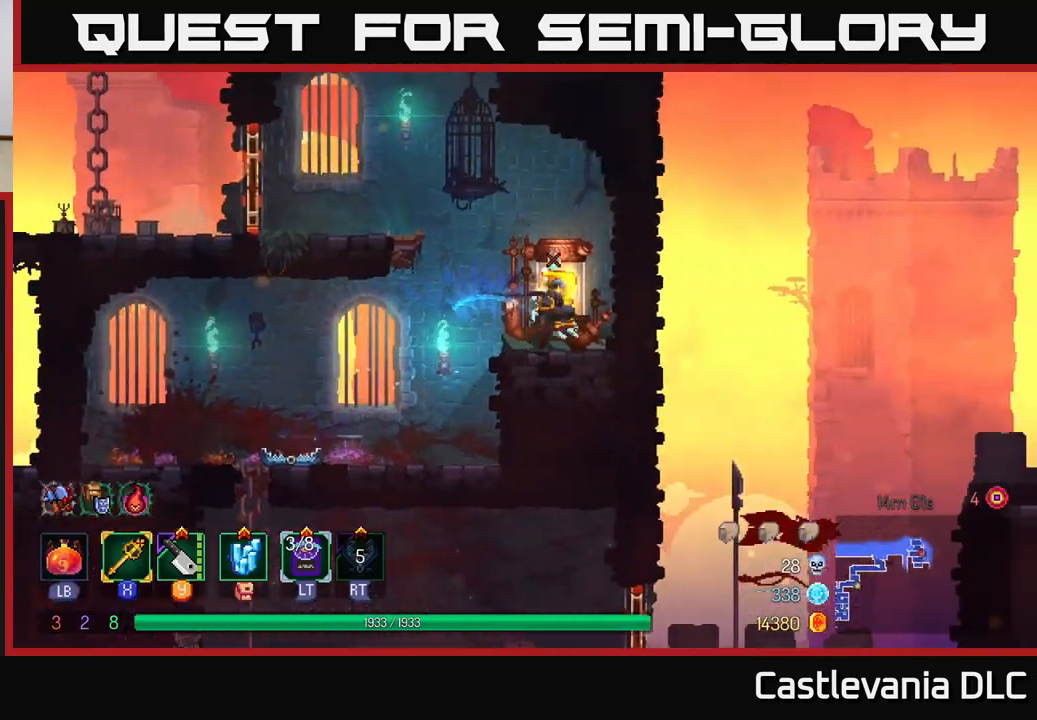
{"buttons": [], "left_stick": "center", "right_stick": "center", "events": [[83, "R1", "down"], [150, "R1", "up"], [200, "left_stick", "center"]]}